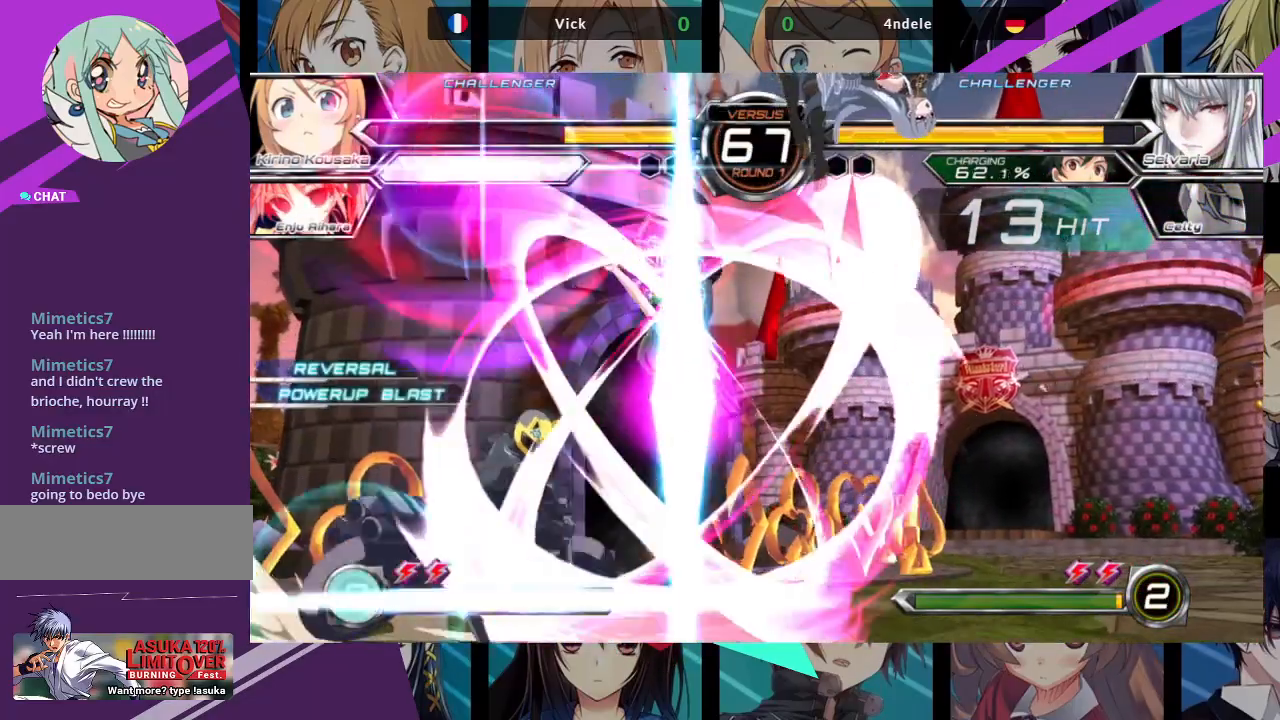
Gameplay with a controller (arcade stick); each line is a JSON object with the inputs held at the frame after it. "events" lists button and stick changes between this image and that frame as [ms after this image, input, new state], when the widget could be followed in between. Not read: L3 R3.
{"buttons": [], "left_stick": "left", "events": [[233, "left_stick", "left"]]}
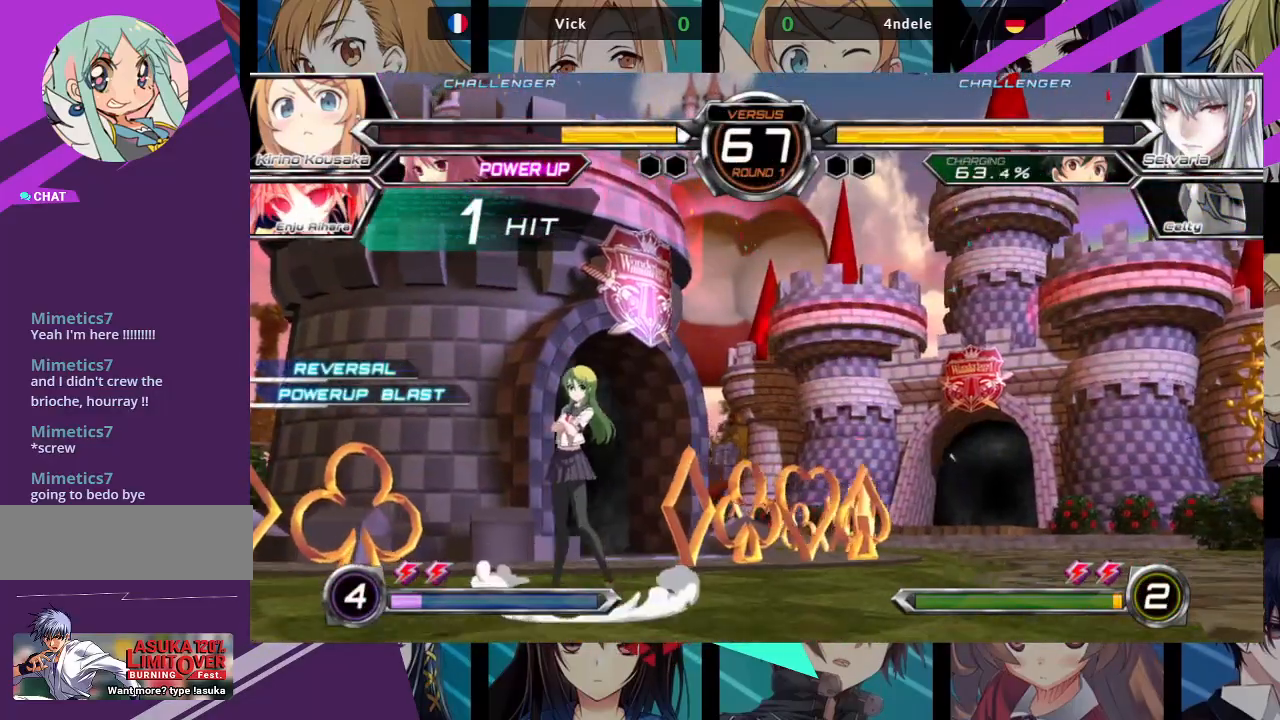
{"buttons": [], "left_stick": "right", "events": [[133, "left_stick", "center"], [217, "left_stick", "right"], [317, "left_stick", "center"], [367, "left_stick", "right"]]}
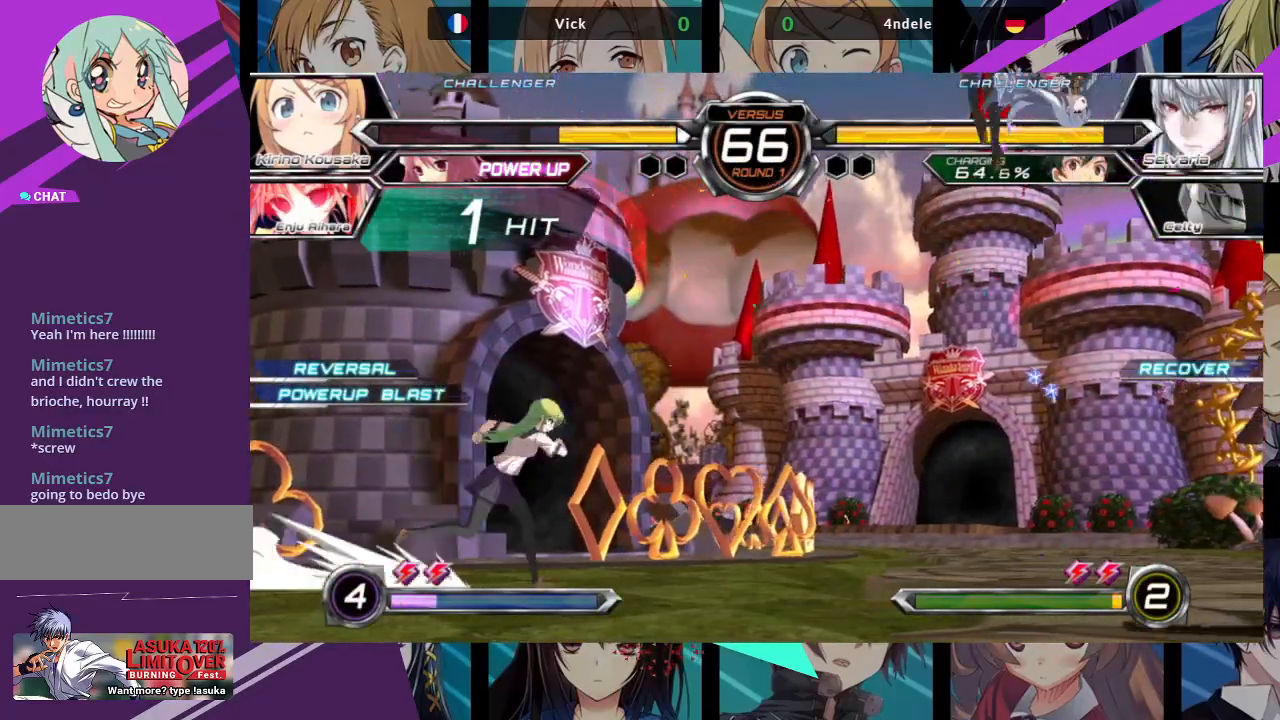
{"buttons": ["SQUARE"], "left_stick": "down-left", "events": [[350, "left_stick", "center"], [433, "SQUARE", "down"], [433, "left_stick", "down-left"]]}
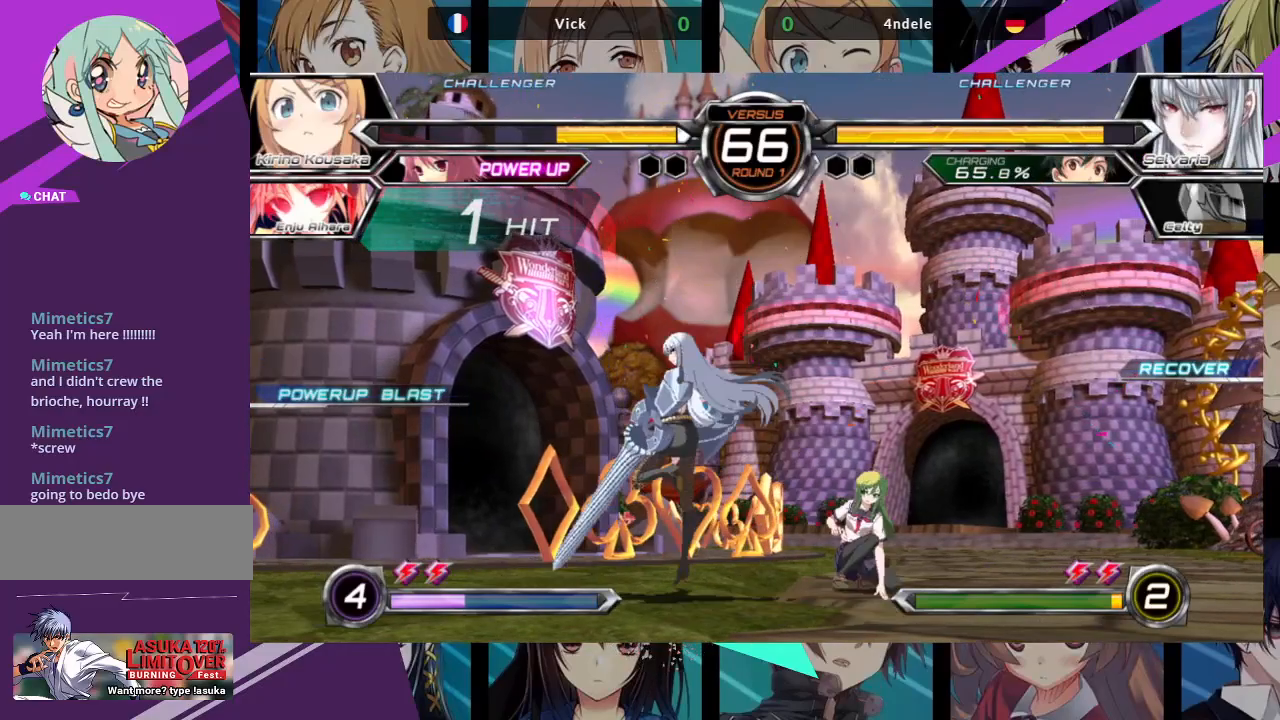
{"buttons": [], "left_stick": "down-right", "events": [[33, "SQUARE", "up"], [133, "SQUARE", "down"], [167, "left_stick", "down-right"], [217, "SQUARE", "up"]]}
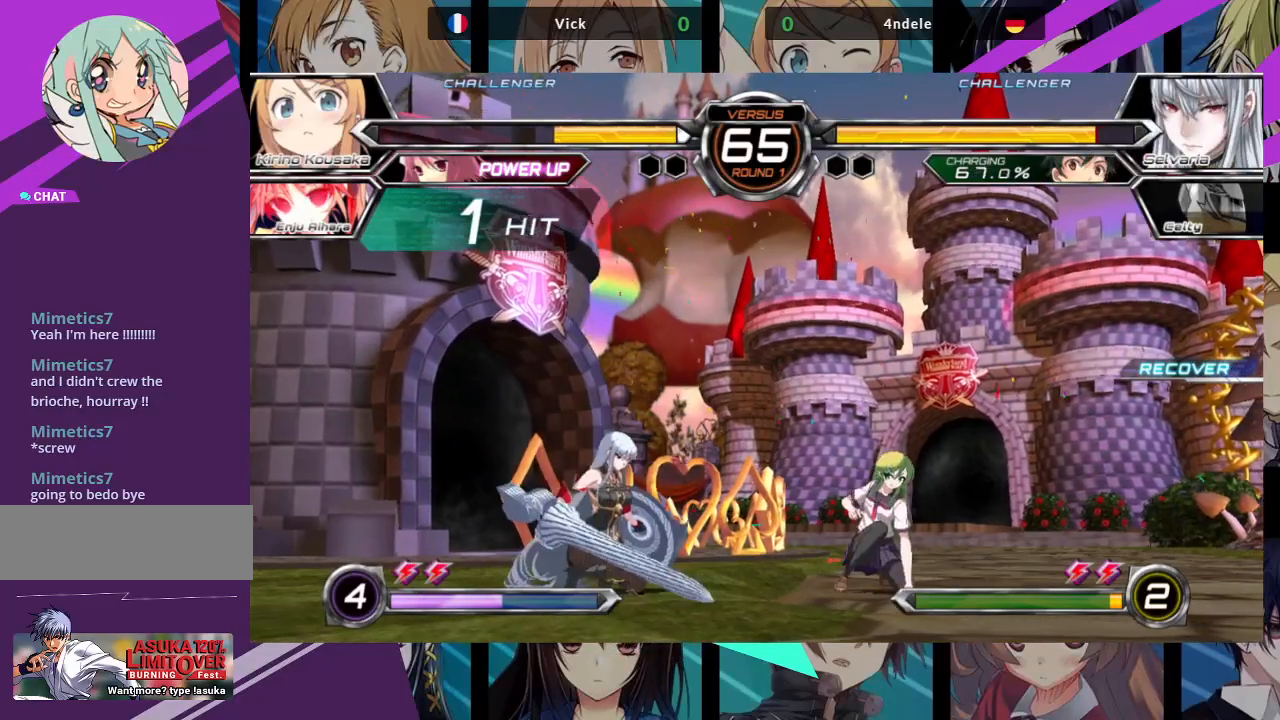
{"buttons": [], "left_stick": "center", "events": [[17, "R1", "down"], [133, "R1", "up"], [250, "left_stick", "down-left"], [300, "left_stick", "center"], [350, "SQUARE", "down"], [417, "SQUARE", "up"]]}
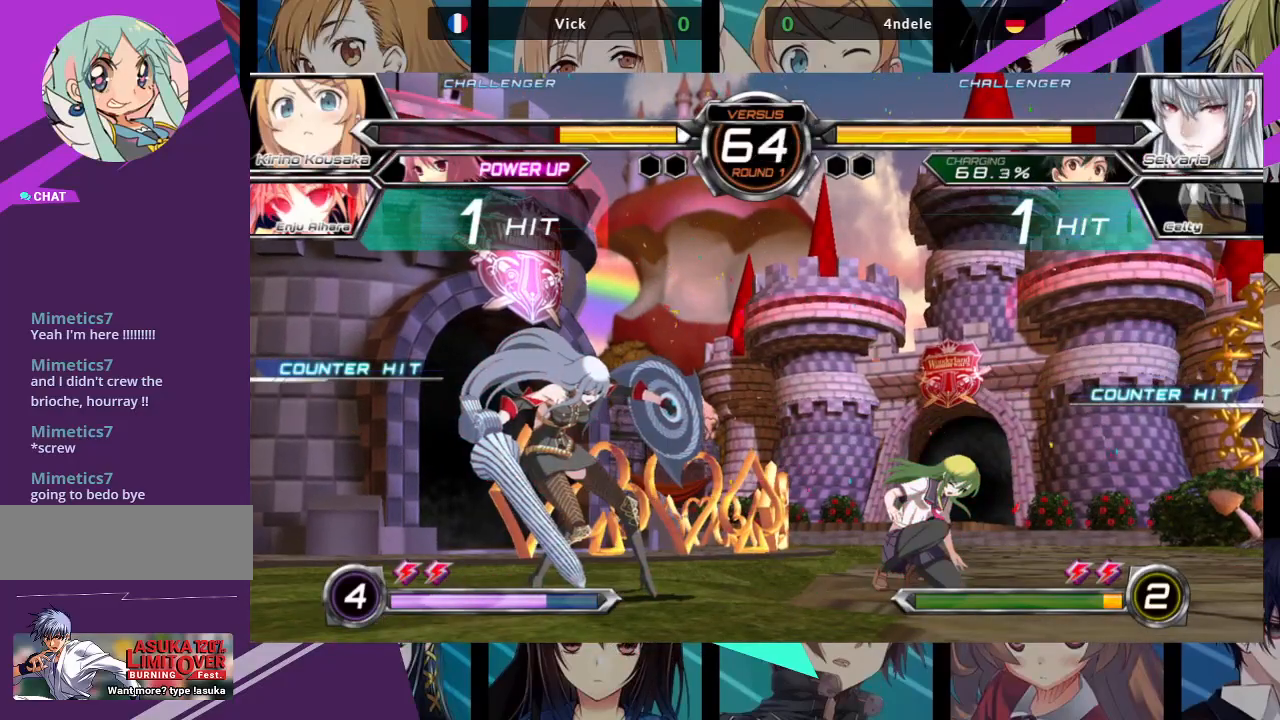
{"buttons": [], "left_stick": "left", "events": [[433, "left_stick", "left"]]}
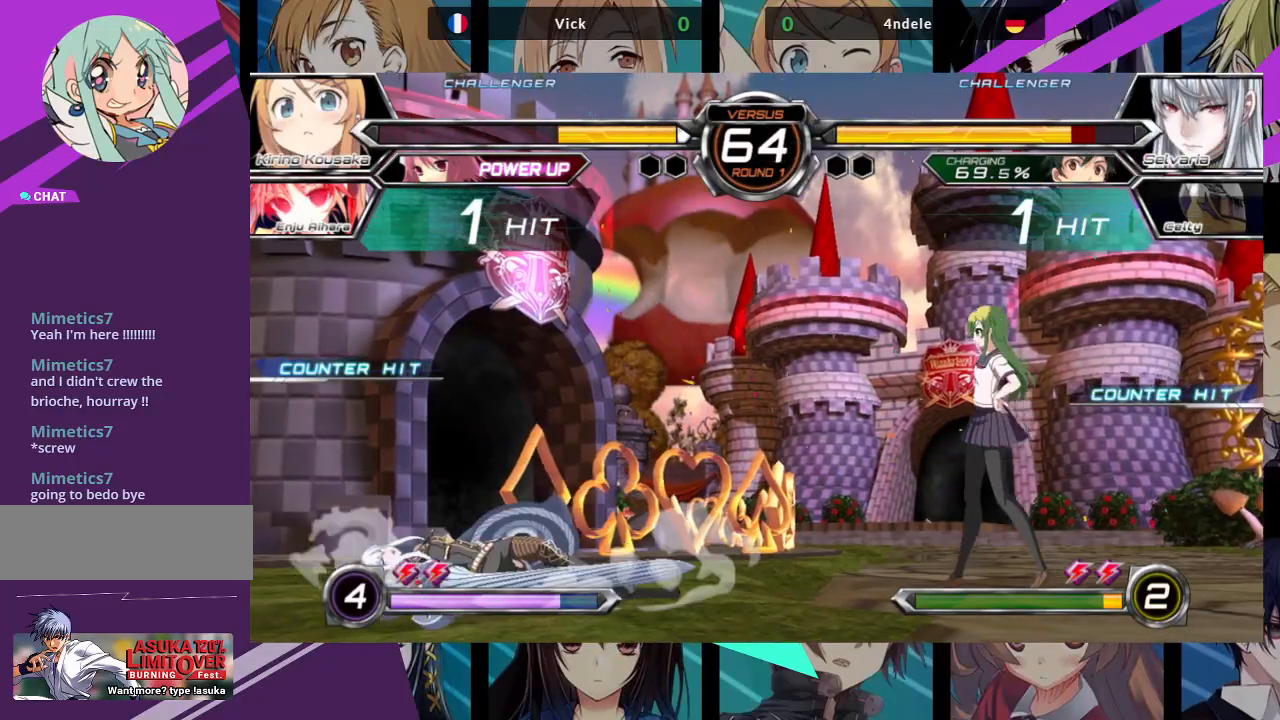
{"buttons": [], "left_stick": "center", "events": [[17, "left_stick", "center"], [83, "left_stick", "left"], [500, "left_stick", "center"]]}
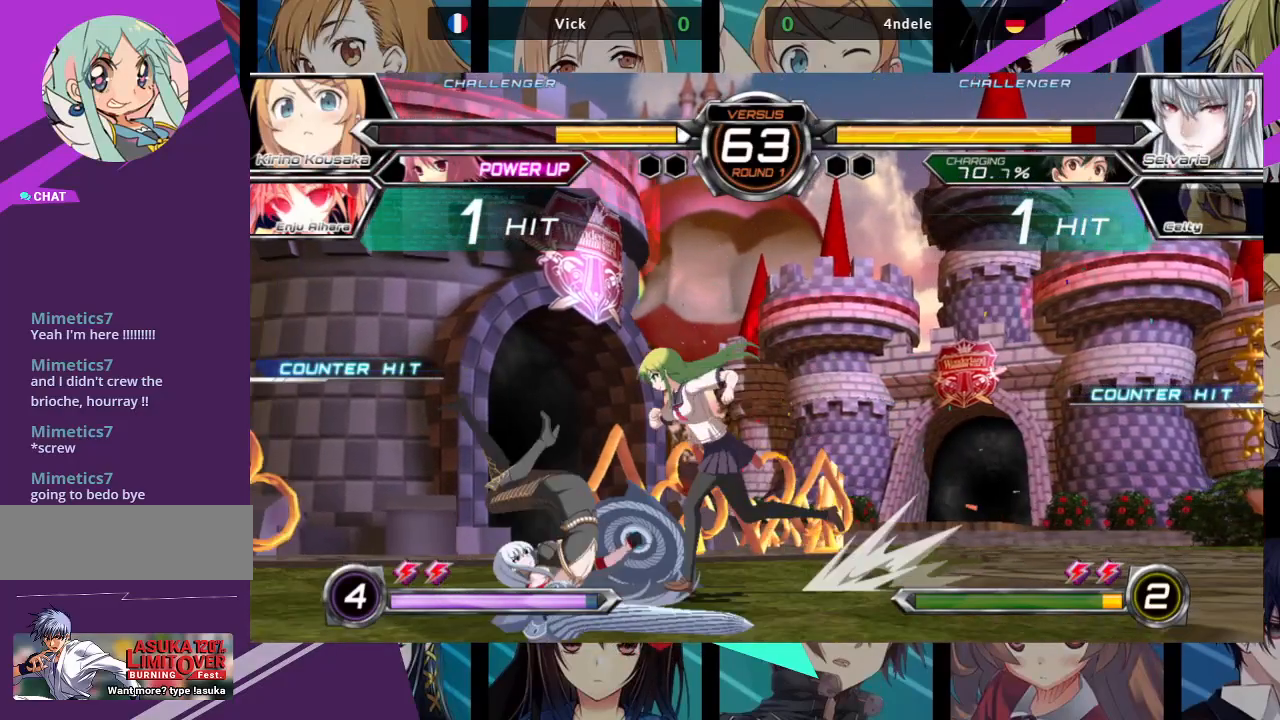
{"buttons": [], "left_stick": "down-right", "events": [[33, "left_stick", "left"], [50, "left_stick", "down-right"], [100, "SQUARE", "down"], [233, "SQUARE", "up"], [333, "SQUARE", "down"], [450, "SQUARE", "up"]]}
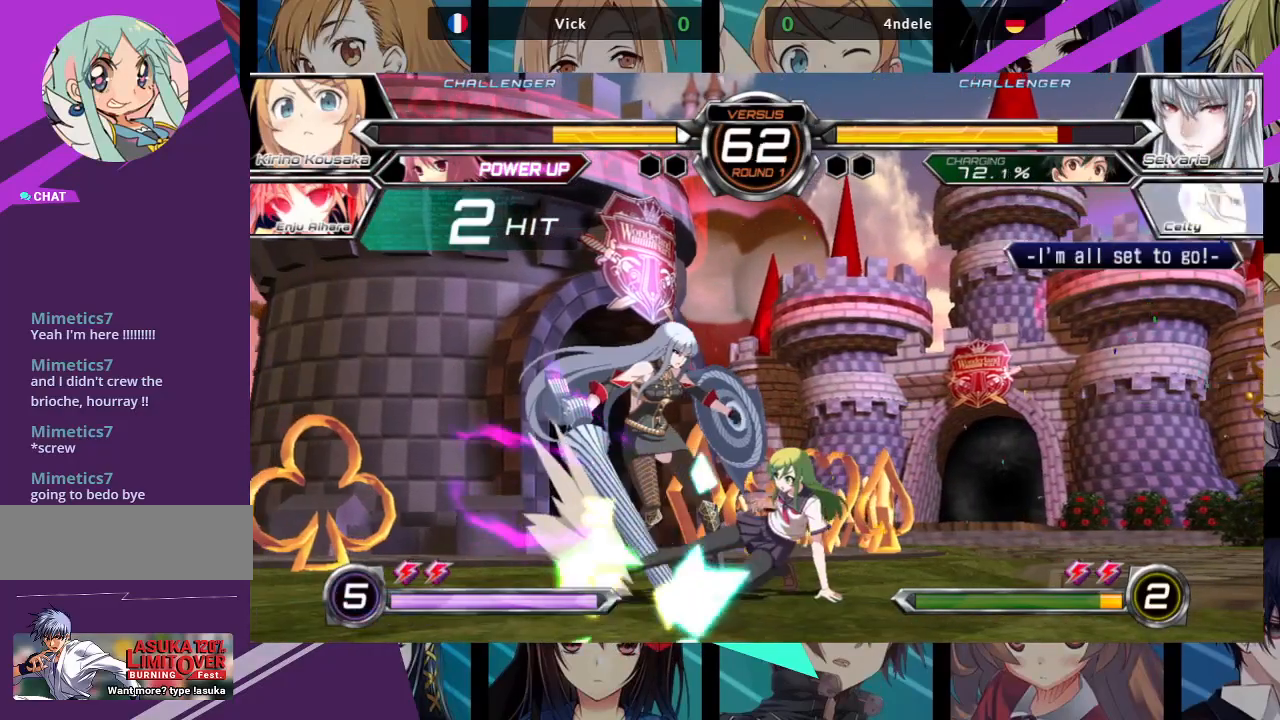
{"buttons": [], "left_stick": "center", "events": [[100, "left_stick", "center"], [217, "left_stick", "up-left"], [400, "left_stick", "center"]]}
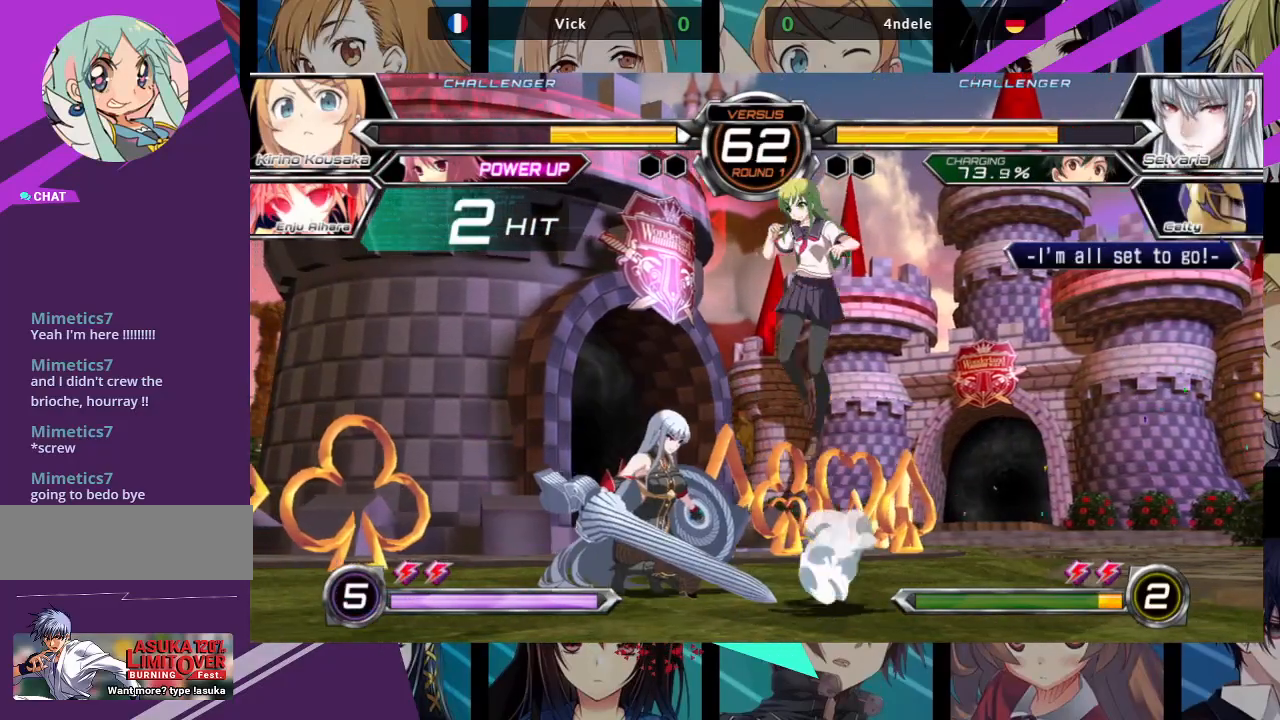
{"buttons": [], "left_stick": "down-left", "events": [[167, "TRIANGLE", "down"], [300, "TRIANGLE", "up"], [383, "left_stick", "down"], [450, "left_stick", "down-left"]]}
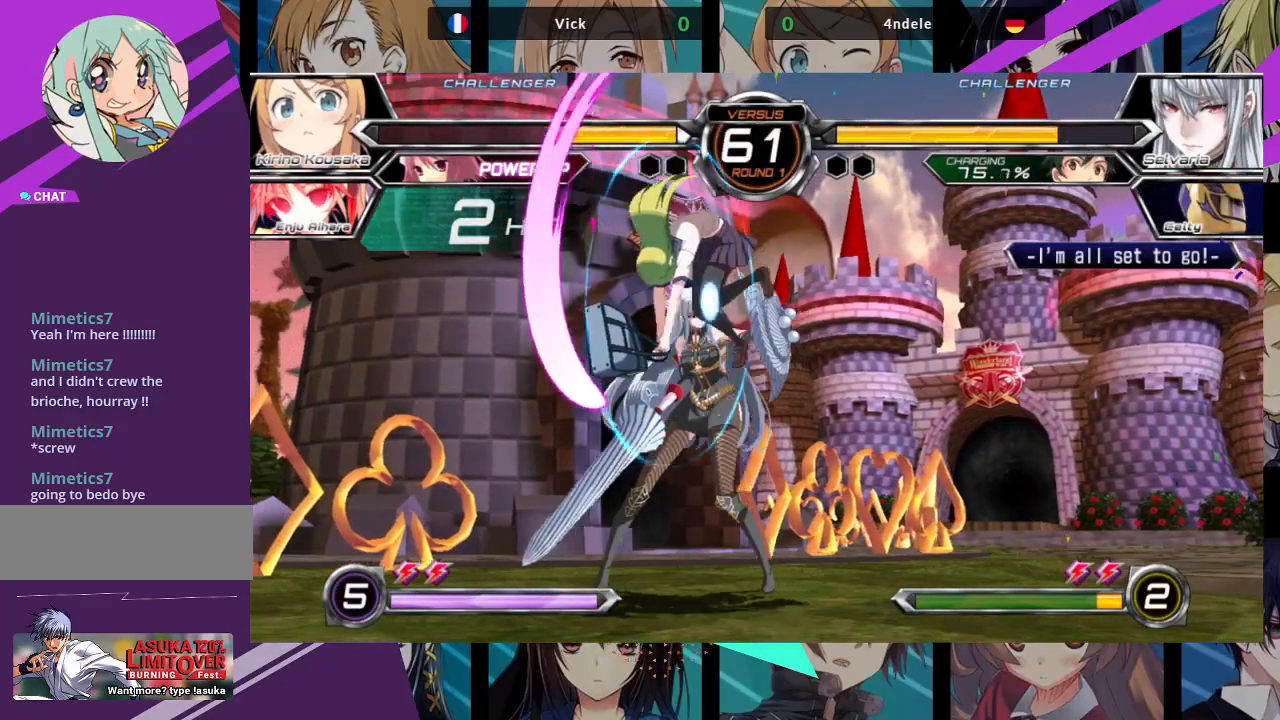
{"buttons": ["TRIANGLE"], "left_stick": "down-right", "events": [[117, "SQUARE", "down"], [217, "SQUARE", "up"], [250, "left_stick", "down-right"], [267, "SQUARE", "down"], [383, "SQUARE", "up"], [450, "TRIANGLE", "down"]]}
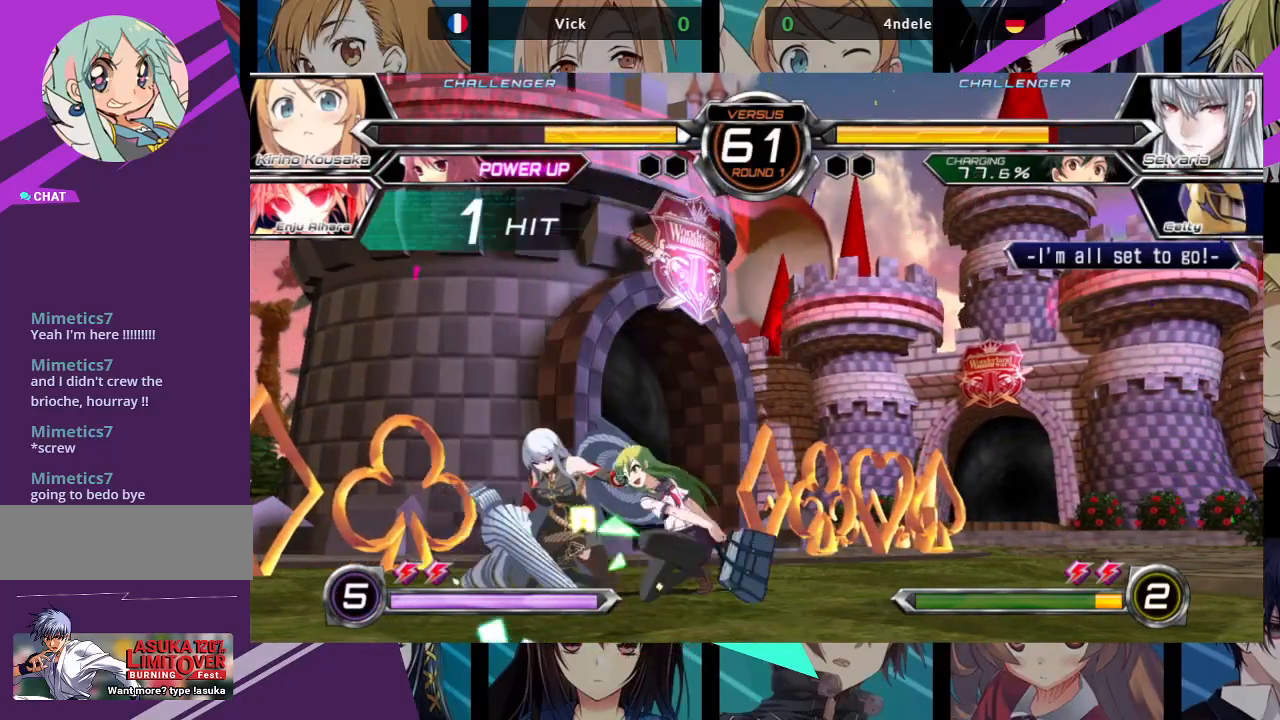
{"buttons": [], "left_stick": "down", "events": [[67, "TRIANGLE", "up"], [233, "R1", "down"], [350, "R1", "up"], [350, "left_stick", "right"], [467, "left_stick", "down"]]}
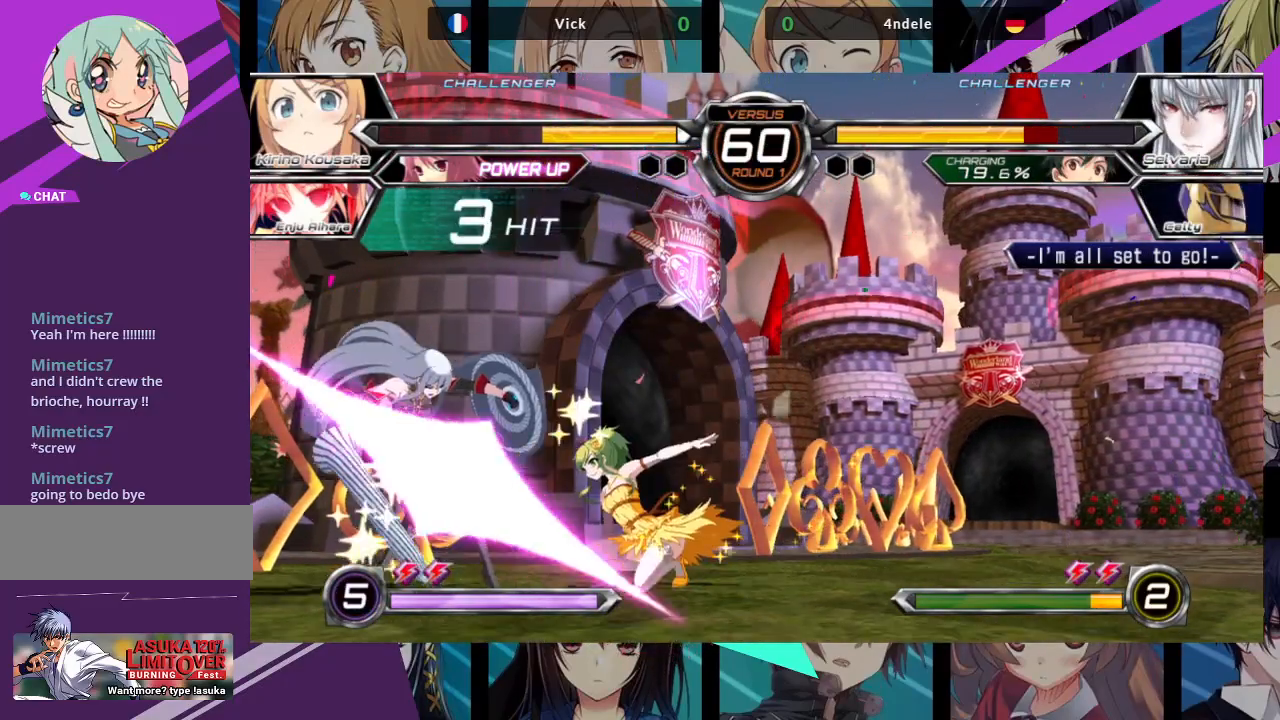
{"buttons": ["R1"], "left_stick": "center", "events": [[83, "left_stick", "center"], [117, "SQUARE", "down"], [200, "SQUARE", "up"], [450, "R1", "down"]]}
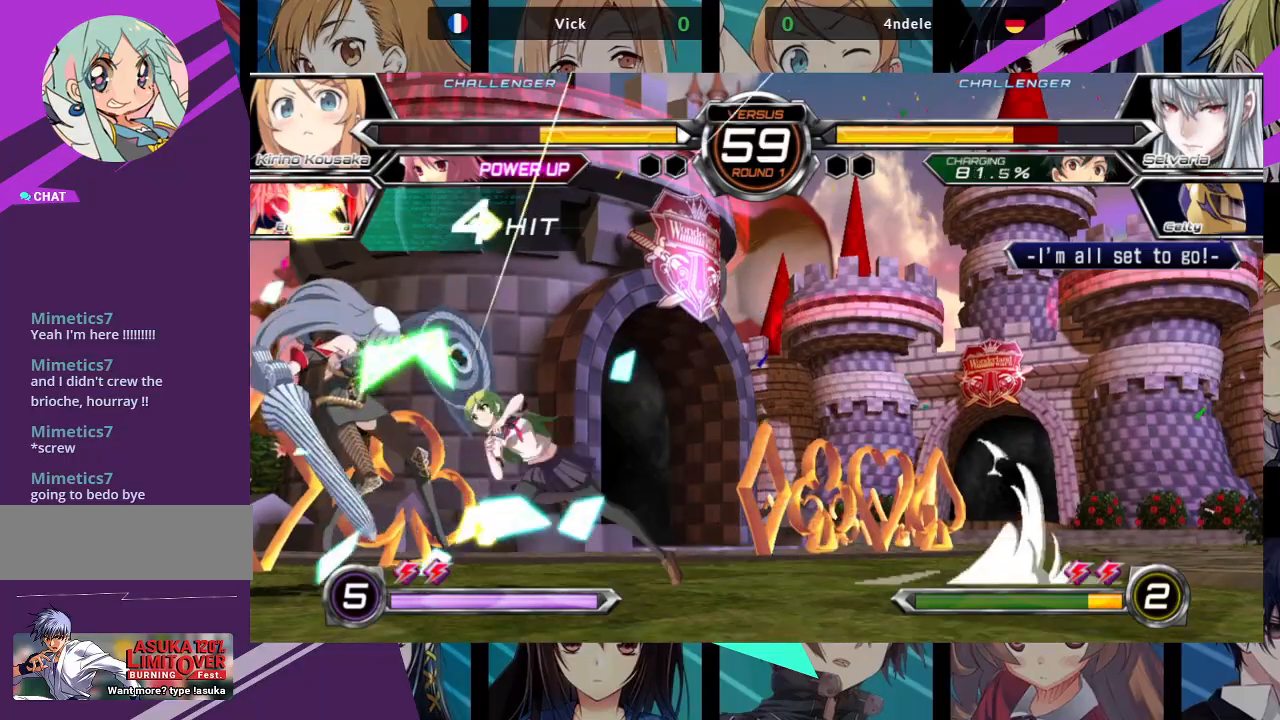
{"buttons": [], "left_stick": "center", "events": [[33, "R1", "up"], [183, "left_stick", "down"], [267, "left_stick", "center"], [283, "SQUARE", "down"], [283, "TRIANGLE", "down"], [367, "SQUARE", "up"], [367, "TRIANGLE", "up"]]}
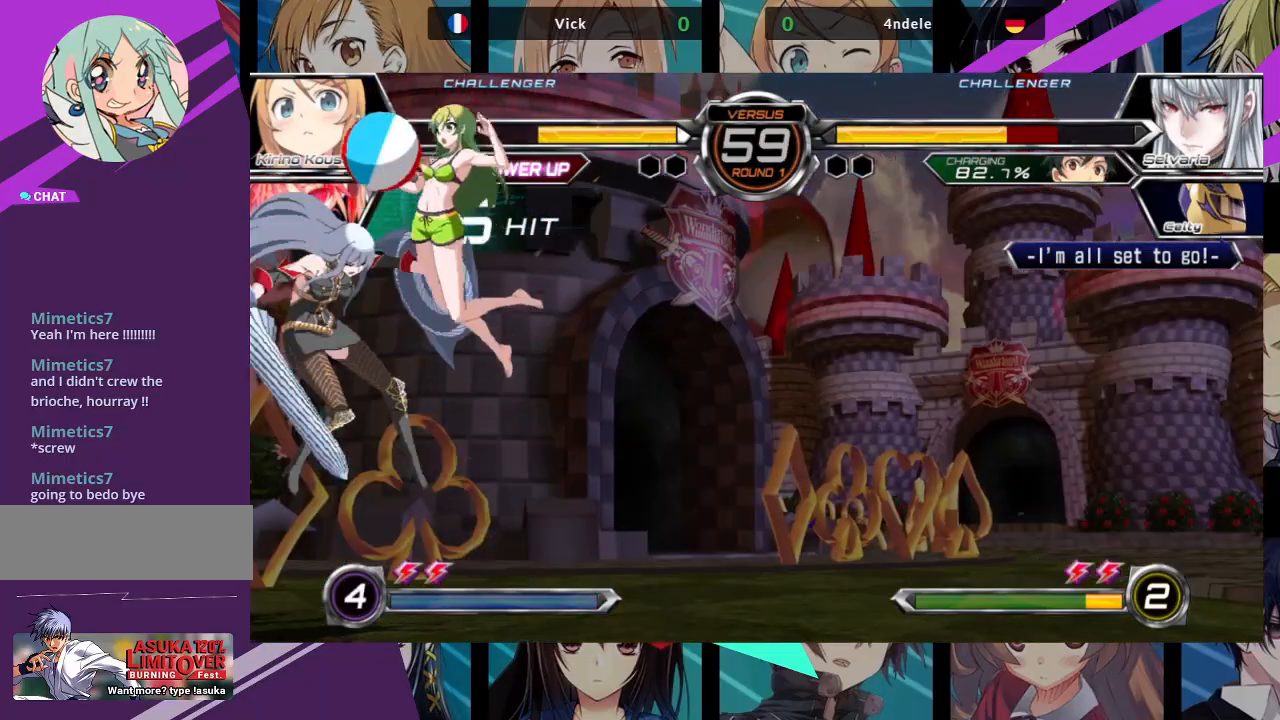
{"buttons": [], "left_stick": "center", "events": []}
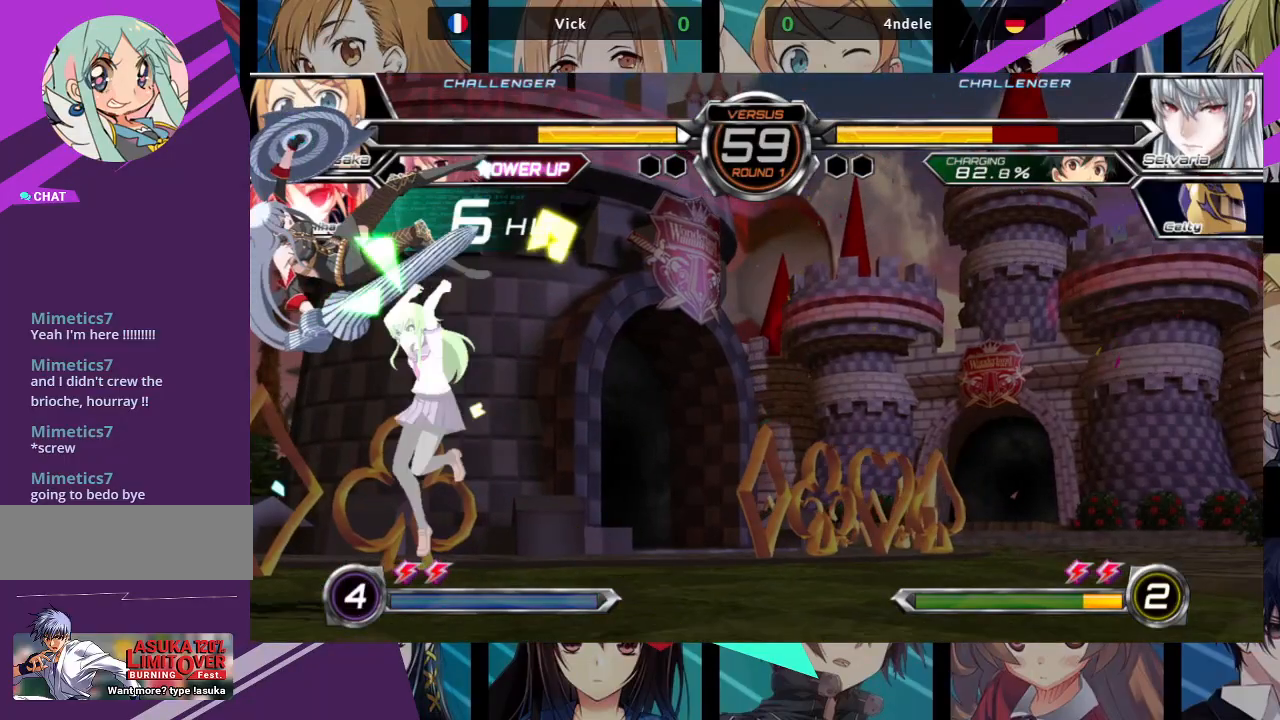
{"buttons": [], "left_stick": "center", "events": [[50, "left_stick", "up-left"], [233, "SQUARE", "down"], [317, "left_stick", "center"], [350, "SQUARE", "up"], [367, "TRIANGLE", "down"], [450, "TRIANGLE", "up"]]}
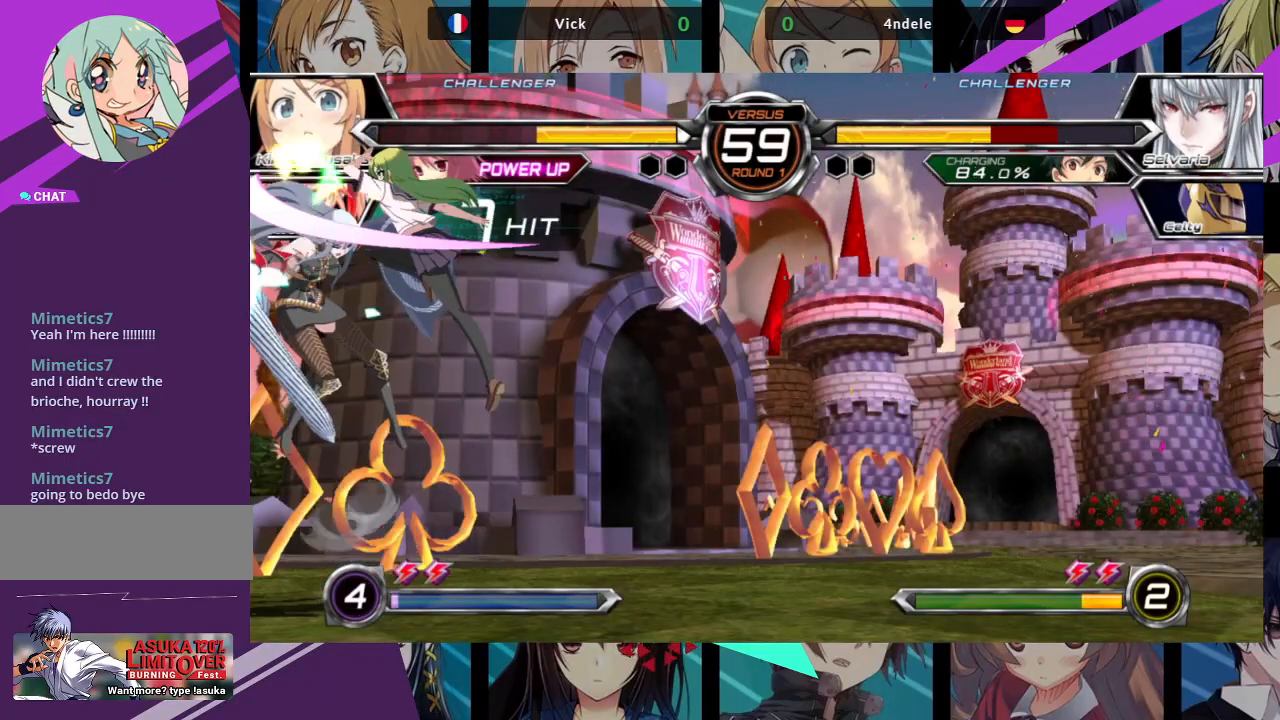
{"buttons": ["TRIANGLE"], "left_stick": "center", "events": [[100, "left_stick", "up-left"], [317, "SQUARE", "down"], [417, "left_stick", "center"], [450, "SQUARE", "up"], [483, "TRIANGLE", "down"]]}
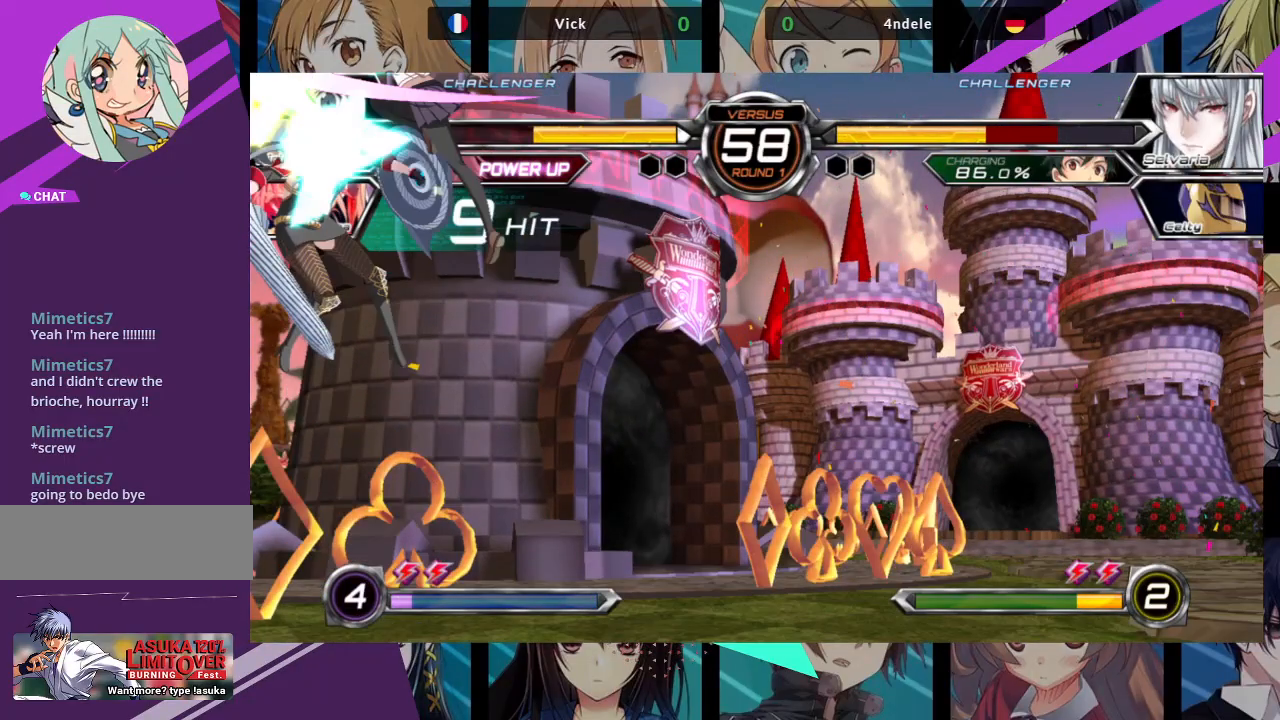
{"buttons": [], "left_stick": "left", "events": [[100, "TRIANGLE", "up"], [250, "R1", "down"], [350, "R1", "up"], [433, "left_stick", "down"], [500, "left_stick", "left"]]}
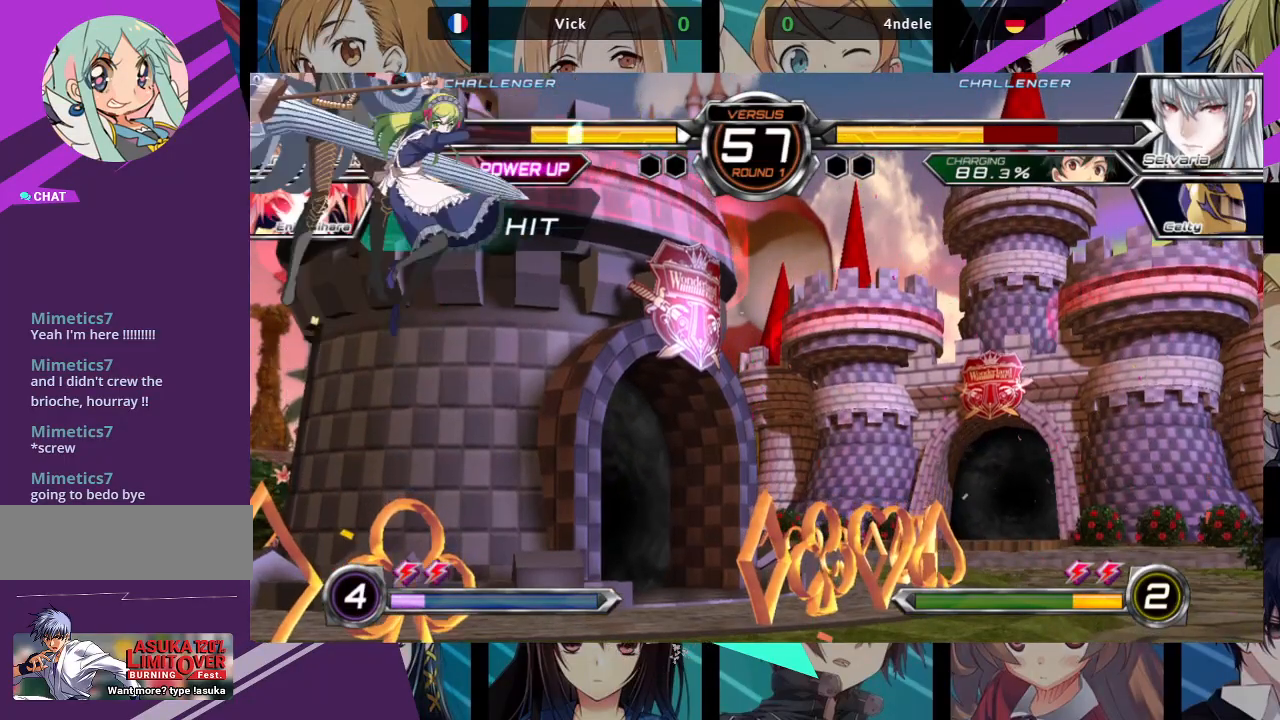
{"buttons": [], "left_stick": "center", "events": [[50, "left_stick", "center"], [83, "SQUARE", "down"], [83, "TRIANGLE", "down"], [117, "SQUARE", "up"], [150, "TRIANGLE", "up"]]}
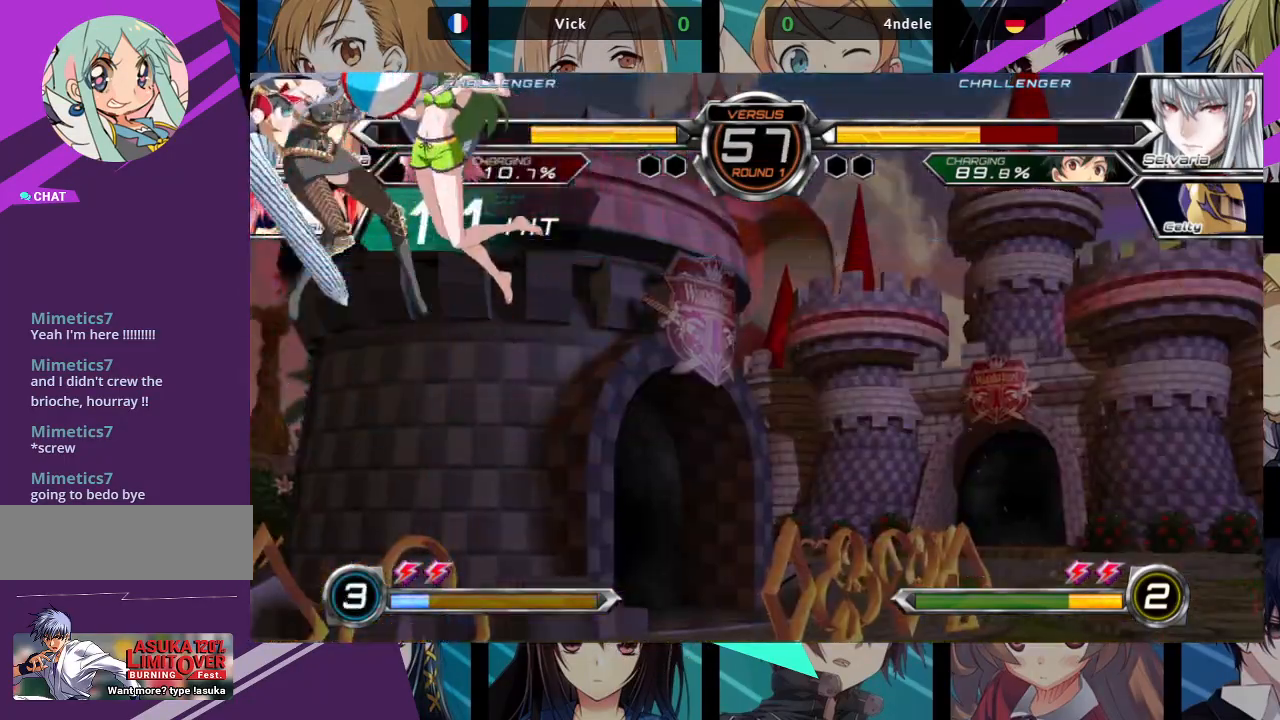
{"buttons": [], "left_stick": "left", "events": [[317, "left_stick", "left"], [383, "CROSS", "down"], [400, "CROSS", "up"]]}
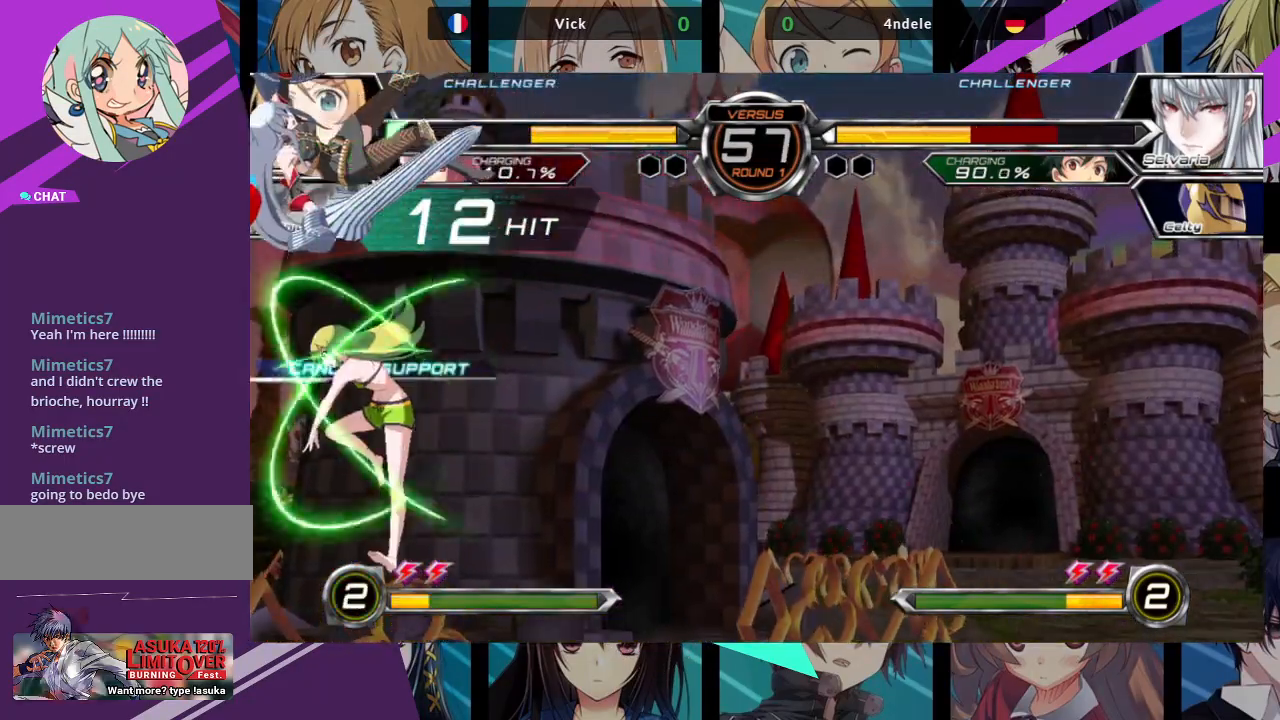
{"buttons": [], "left_stick": "up-left", "events": [[117, "left_stick", "center"], [417, "left_stick", "up-left"]]}
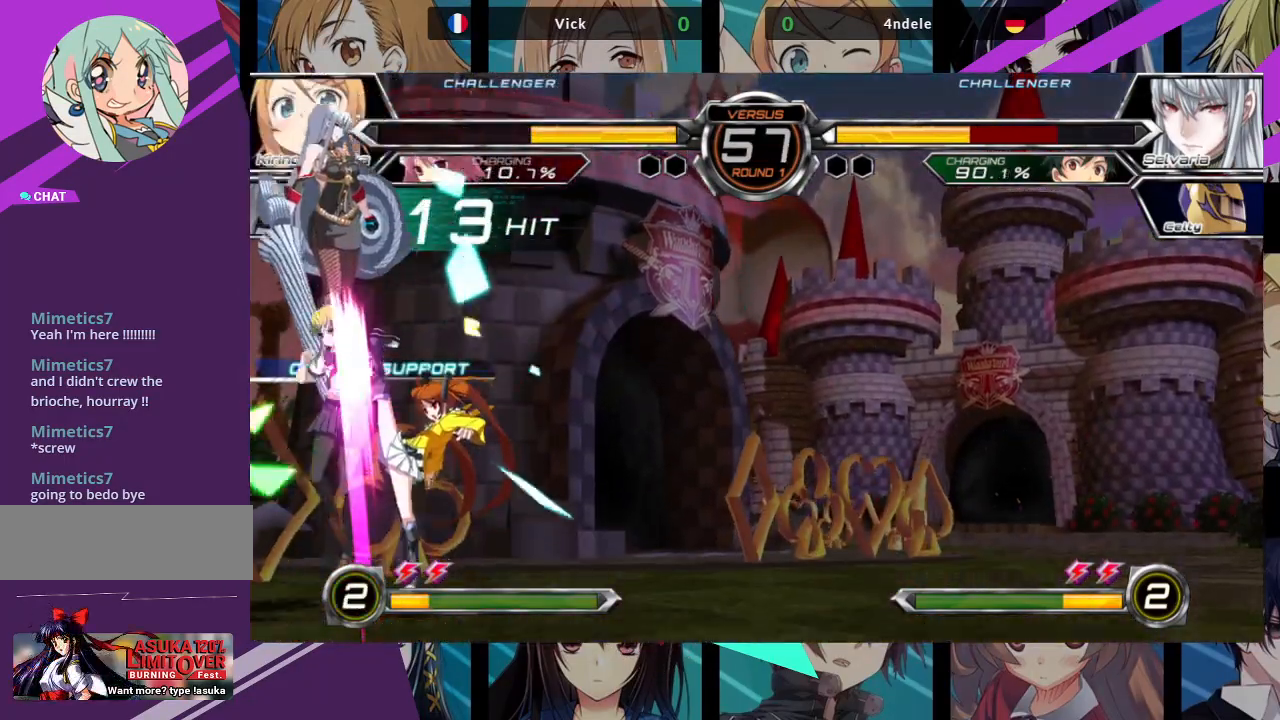
{"buttons": [], "left_stick": "center", "events": [[217, "TRIANGLE", "down"], [283, "left_stick", "center"], [317, "TRIANGLE", "up"]]}
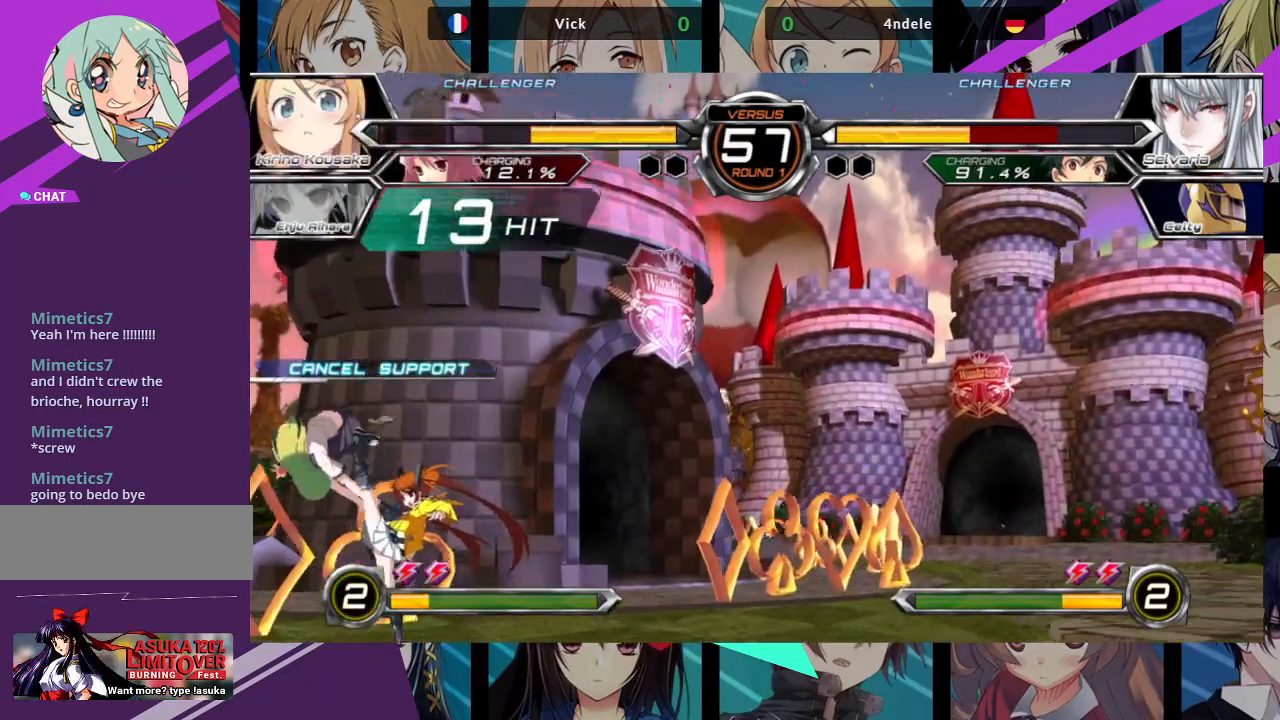
{"buttons": [], "left_stick": "center", "events": [[183, "left_stick", "right"], [367, "left_stick", "center"]]}
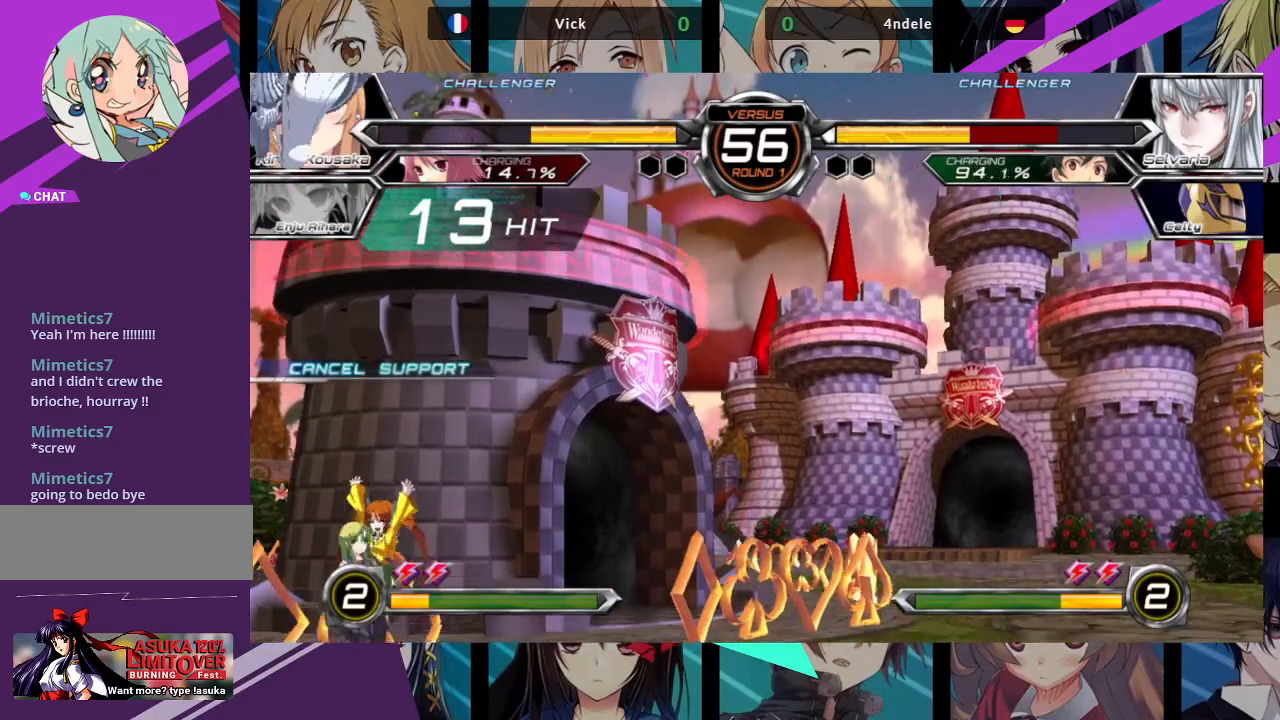
{"buttons": [], "left_stick": "center", "events": [[33, "R1", "down"], [33, "SQUARE", "down"], [33, "TRIANGLE", "down"], [117, "SQUARE", "up"], [117, "TRIANGLE", "up"], [133, "R1", "up"]]}
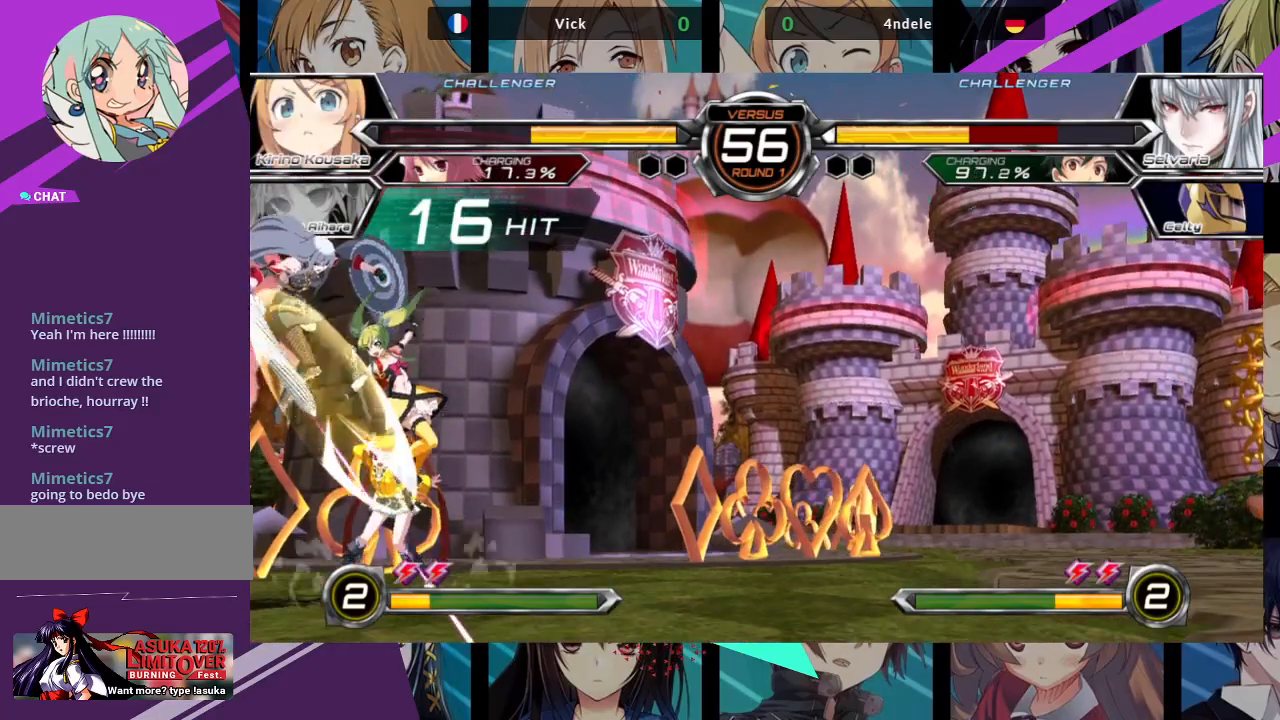
{"buttons": [], "left_stick": "up-left", "events": [[117, "left_stick", "up-left"]]}
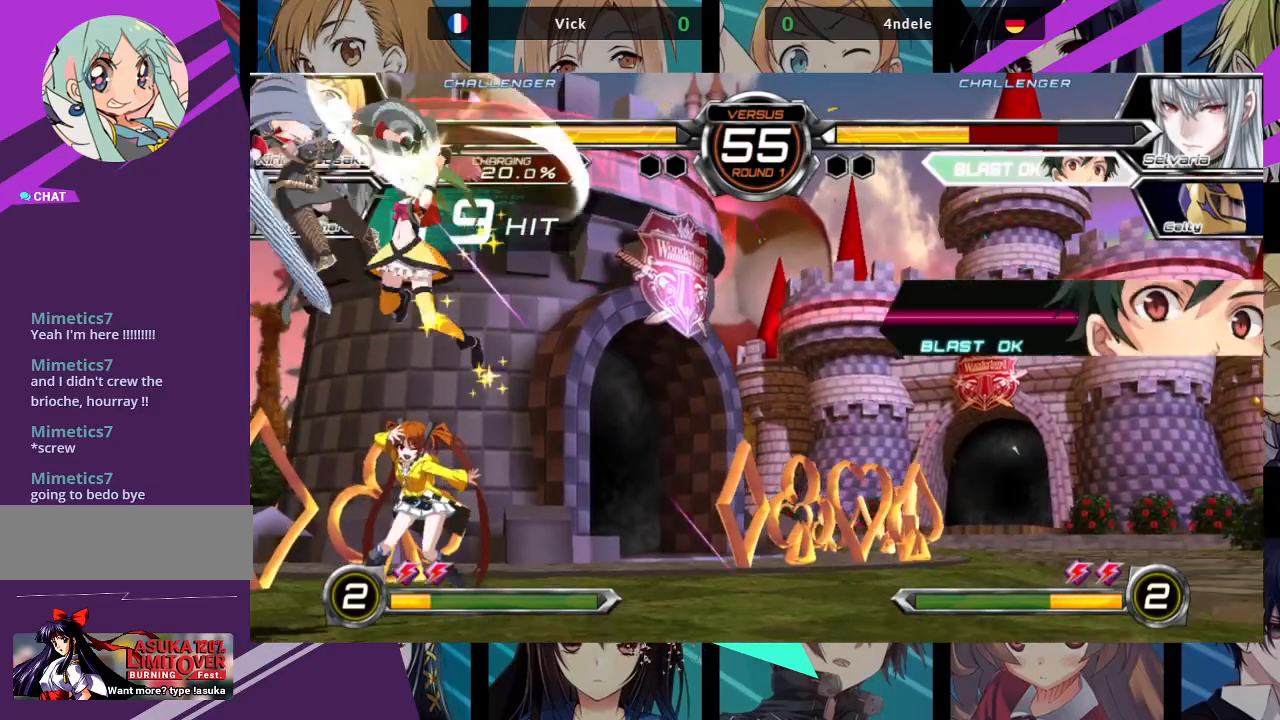
{"buttons": [], "left_stick": "center", "events": [[17, "left_stick", "center"], [67, "TRIANGLE", "down"], [183, "TRIANGLE", "up"]]}
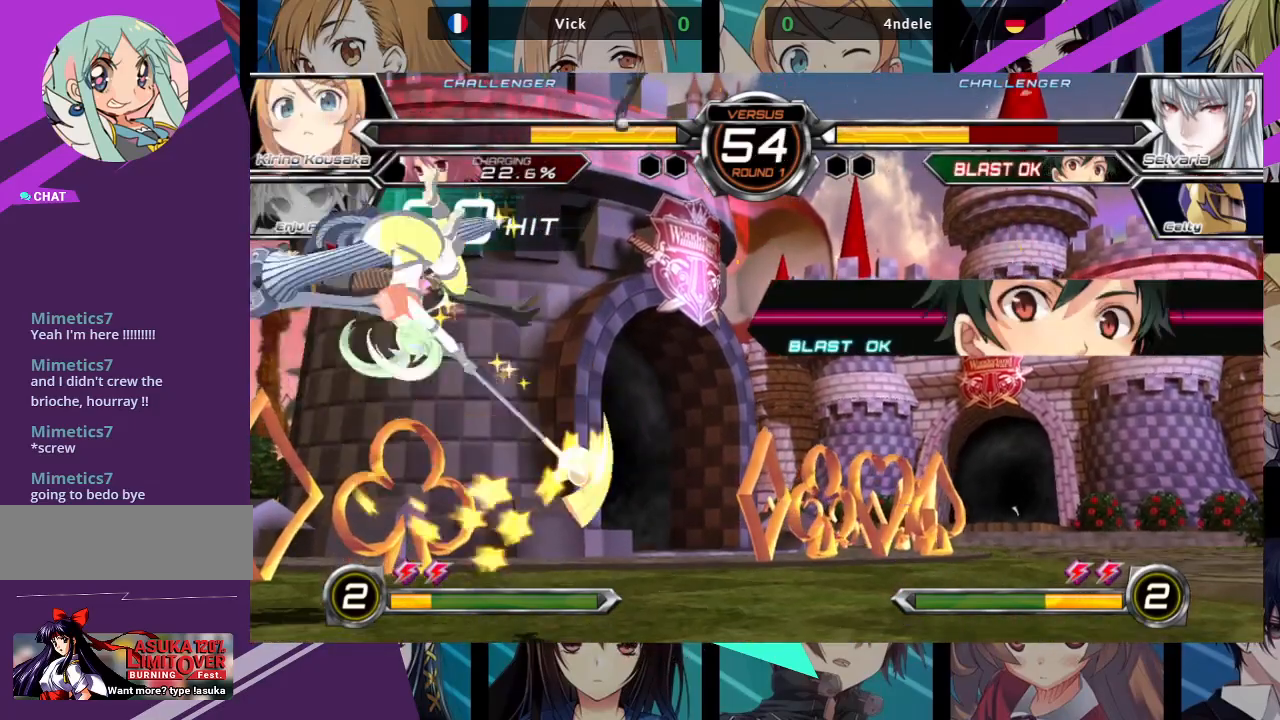
{"buttons": [], "left_stick": "center", "events": [[267, "left_stick", "up-left"], [500, "left_stick", "center"]]}
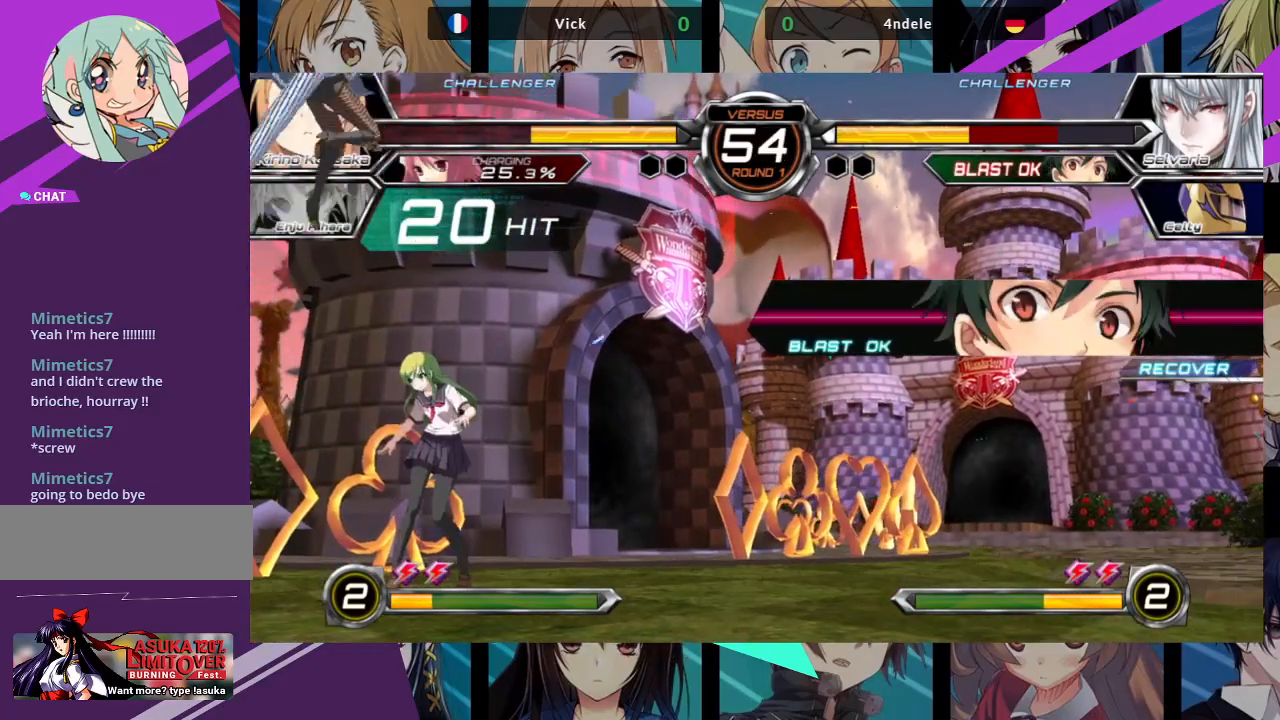
{"buttons": [], "left_stick": "up-left", "events": [[167, "left_stick", "up"], [250, "left_stick", "up-left"]]}
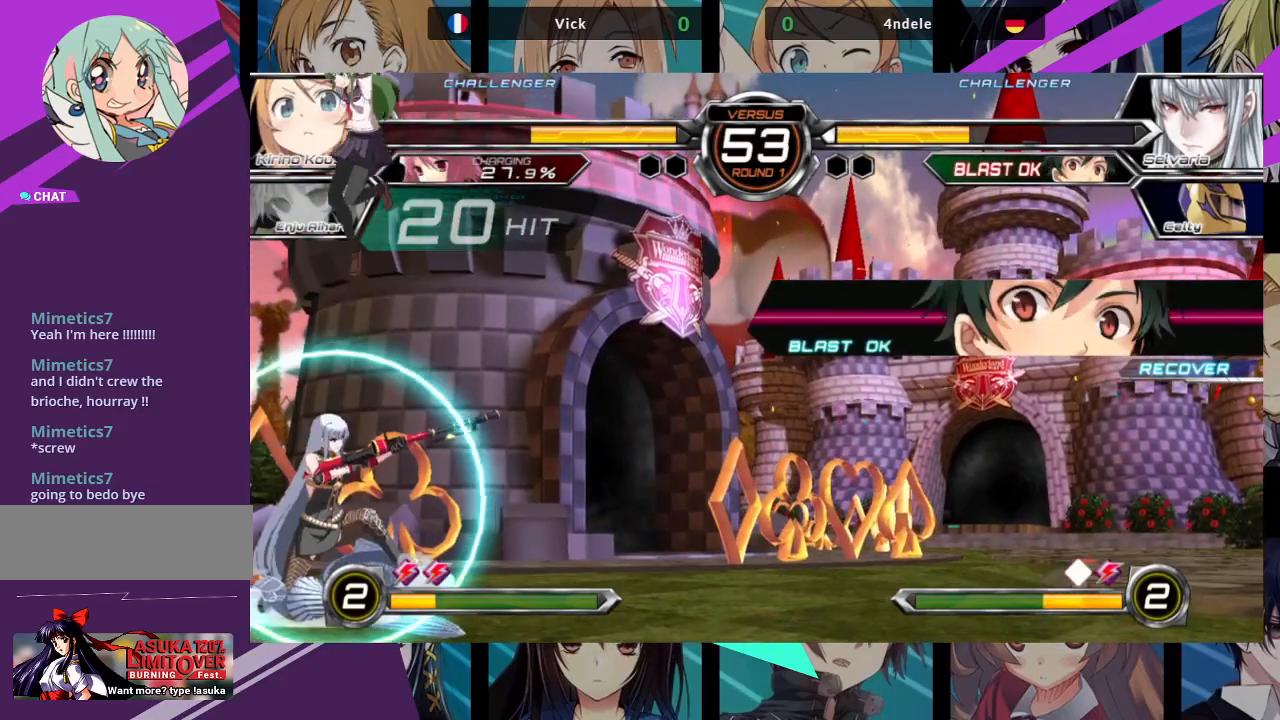
{"buttons": ["SQUARE"], "left_stick": "down-right", "events": [[17, "R1", "down"], [17, "left_stick", "center"], [117, "R1", "up"], [283, "left_stick", "down"], [400, "left_stick", "down-right"], [500, "SQUARE", "down"]]}